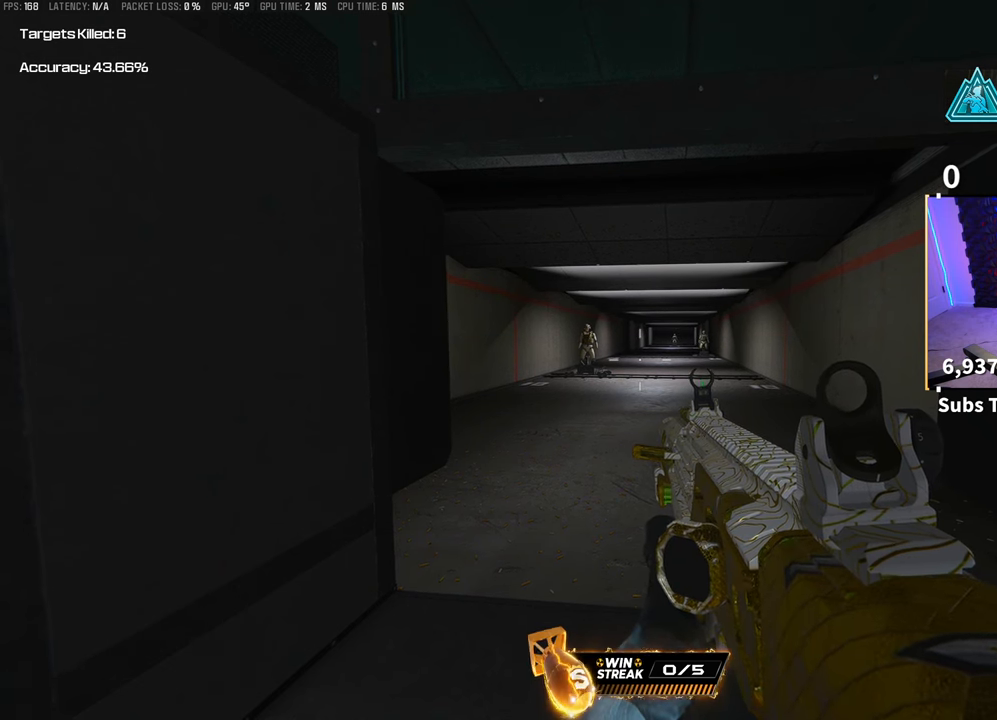
Gameplay with a controller (PlayStation layout); each line is a JSON object with the inputs held at the frame after it (dt_ms = milliseconds from this image to that frame). "events" lists button and stick changes between this image and that frame as [ms after this image, input, new state], when the widget could be followed in between.
{"dt_ms": 500, "buttons": ["L2"], "left_stick": "center", "right_stick": "center", "events": []}
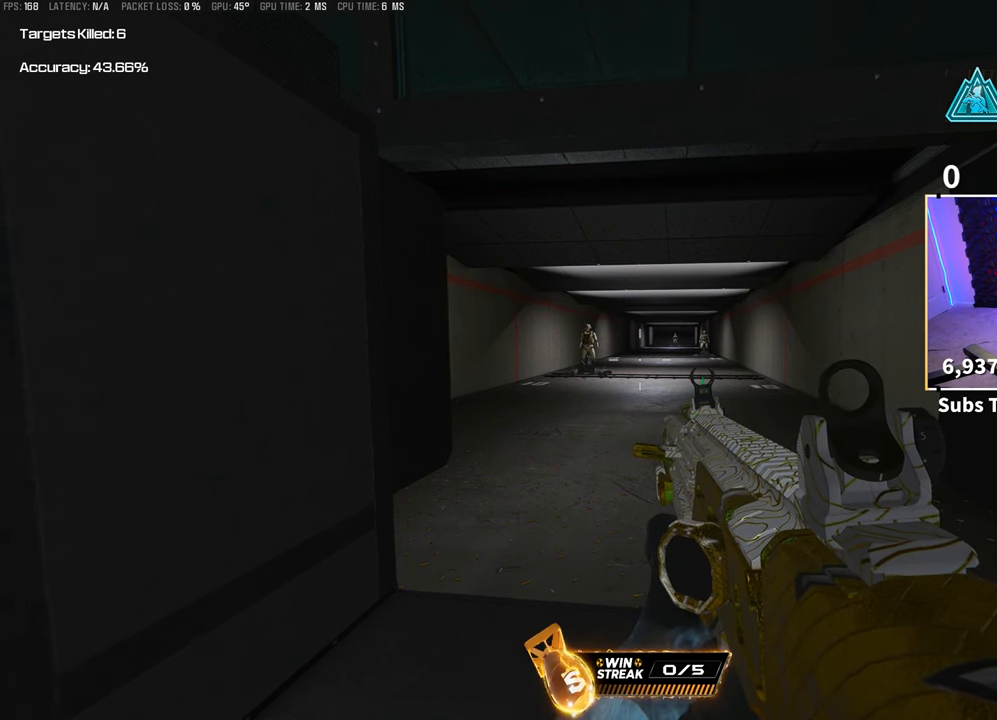
{"dt_ms": 500, "buttons": ["L2"], "left_stick": "center", "right_stick": "center", "events": []}
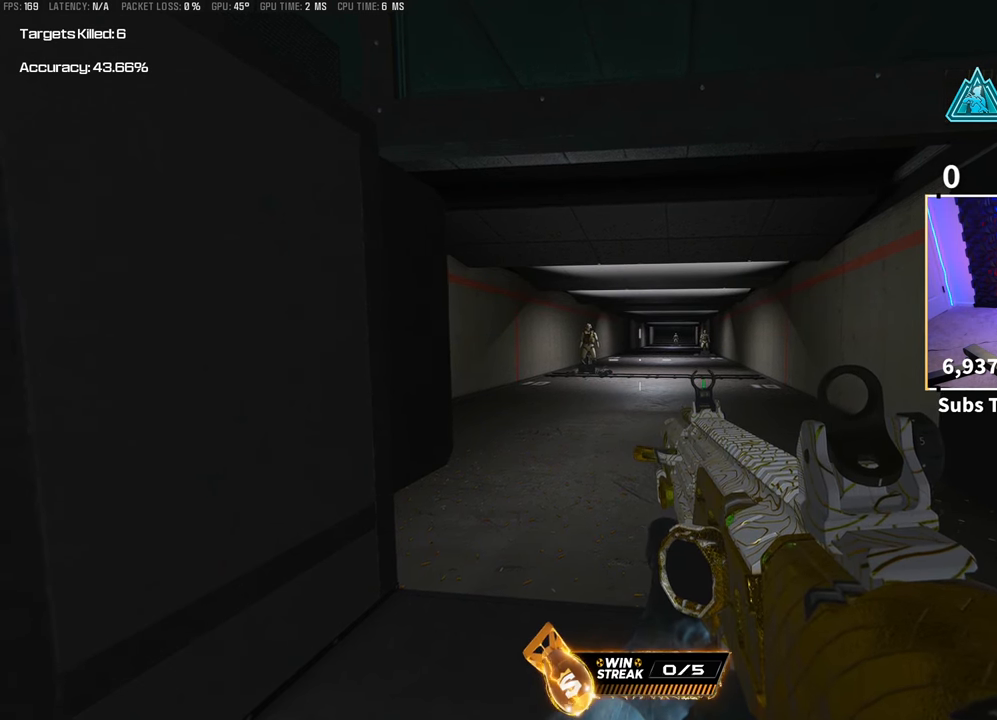
{"dt_ms": 1000, "buttons": [], "left_stick": "center", "right_stick": "center"}
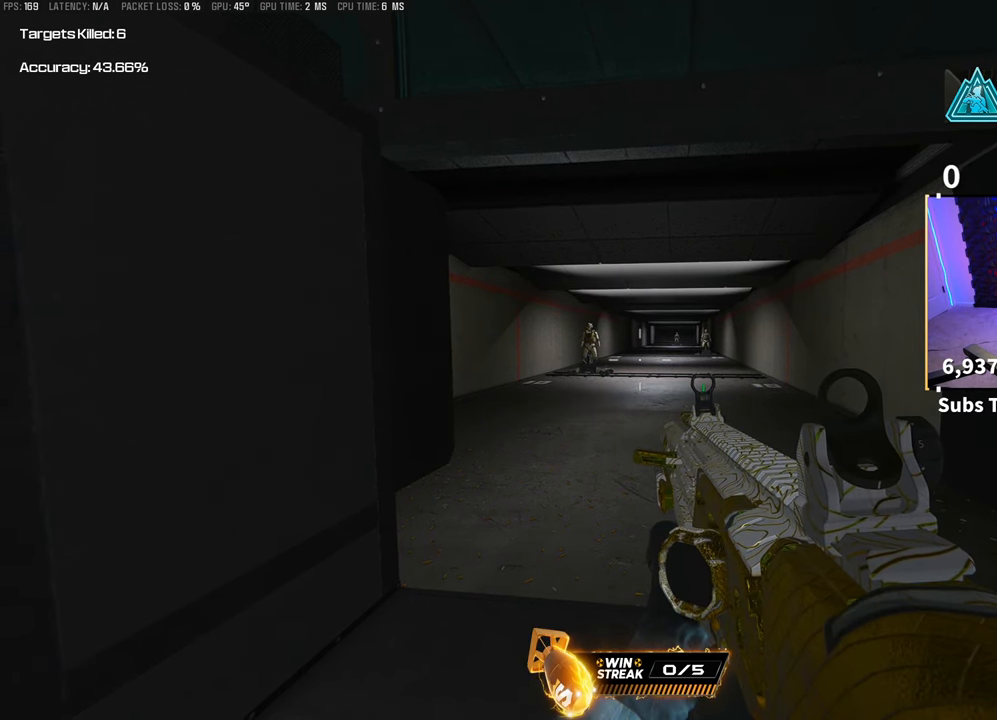
{"dt_ms": 500, "buttons": ["L2"], "left_stick": "center", "right_stick": "center"}